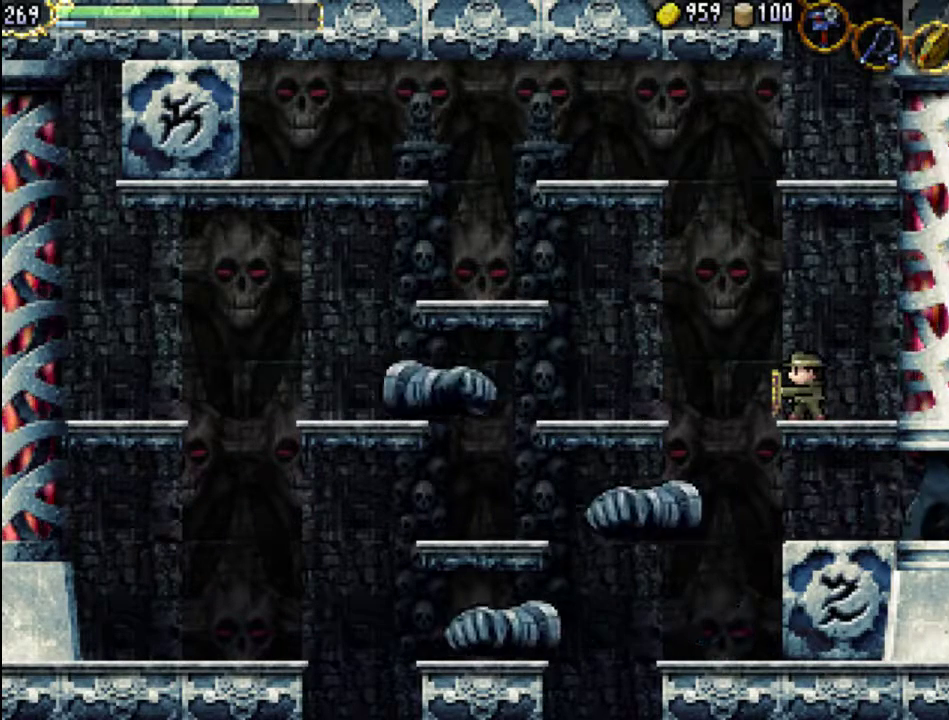
Gameplay with a controller (Xbox layout); each line is a JSON object with the inputs held at the frame after it. "events" lists button and stick changes between this image and that frame as [ms after this image, input, new state], when the widget could be followed in between. Not read: L3 R3 left_stick right_stick.
{"buttons": [], "events": [[167, "X", "down"], [233, "X", "up"], [333, "X", "down"], [400, "X", "up"]]}
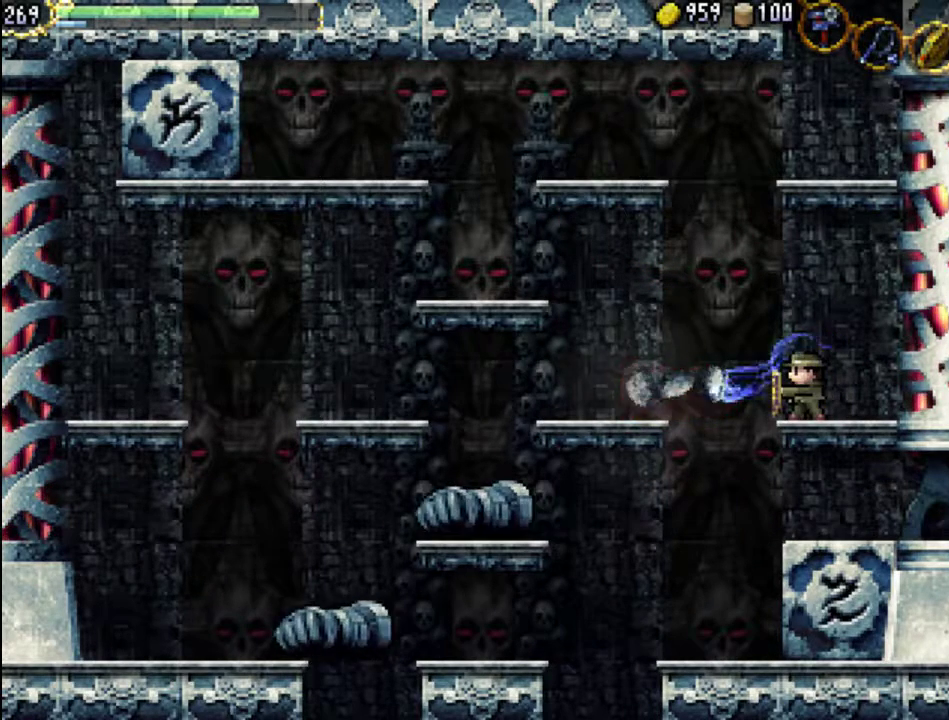
{"buttons": ["DPAD_LEFT"], "events": [[167, "A", "down"], [300, "A", "up"], [367, "DPAD_LEFT", "down"]]}
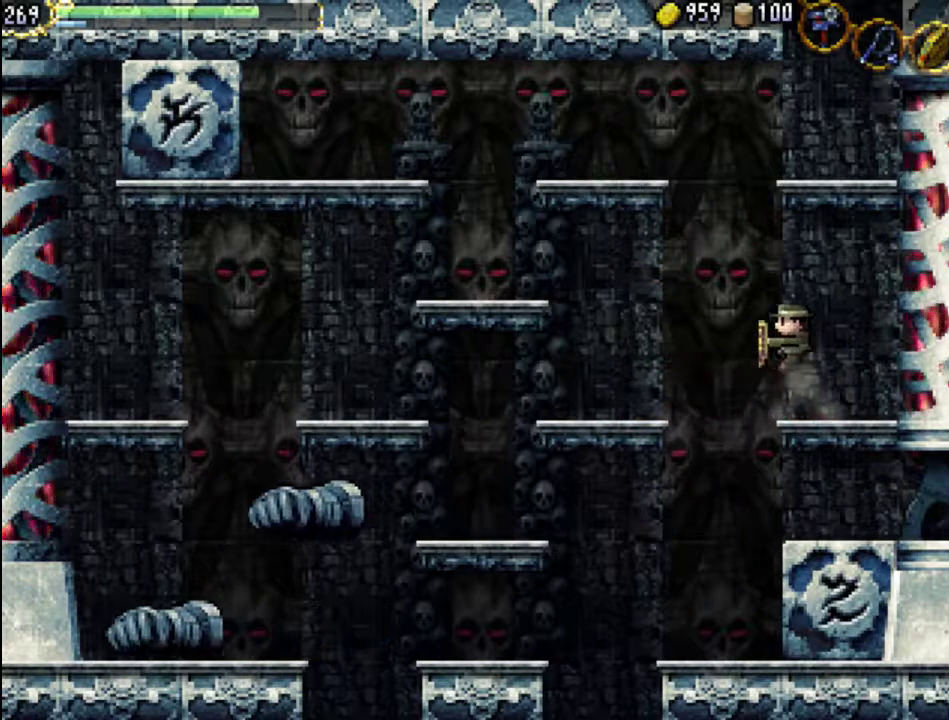
{"buttons": ["DPAD_RIGHT"], "events": [[233, "DPAD_LEFT", "up"], [367, "DPAD_RIGHT", "down"]]}
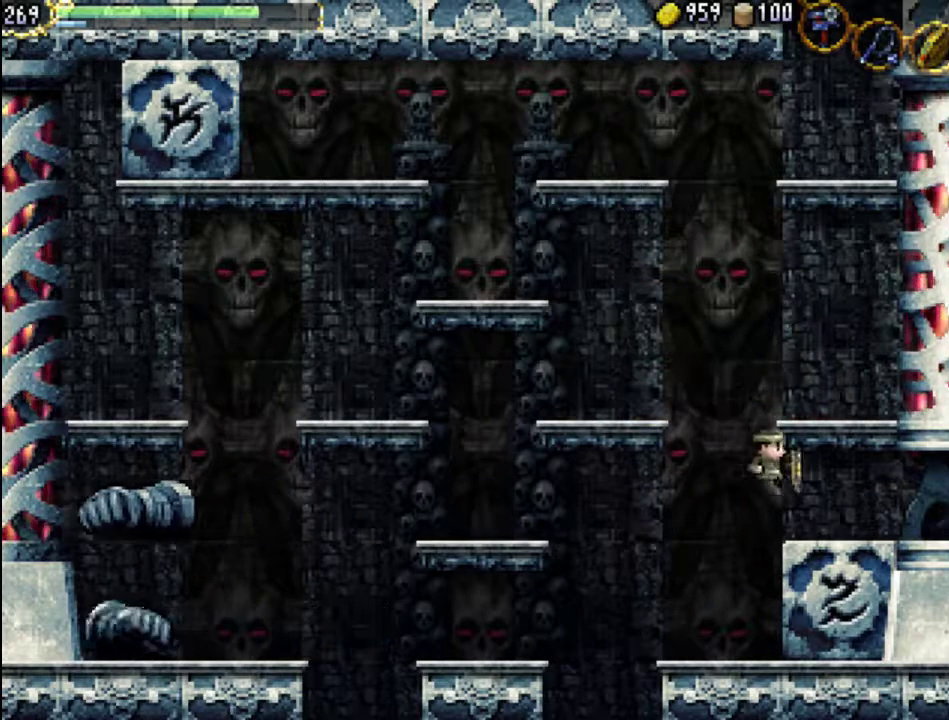
{"buttons": ["DPAD_RIGHT"], "events": []}
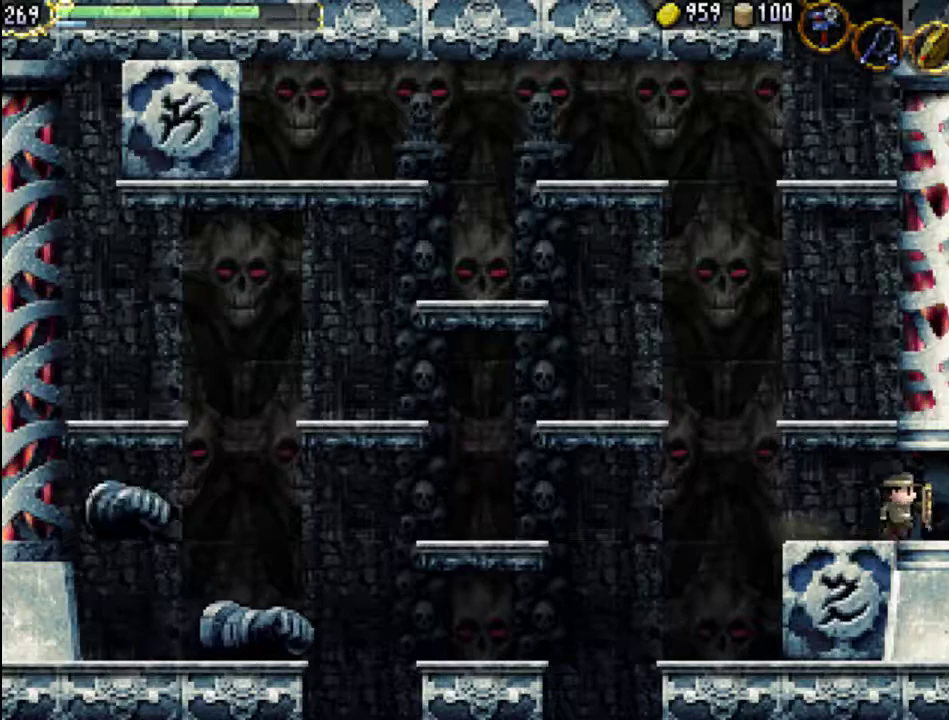
{"buttons": [], "events": [[400, "DPAD_RIGHT", "up"]]}
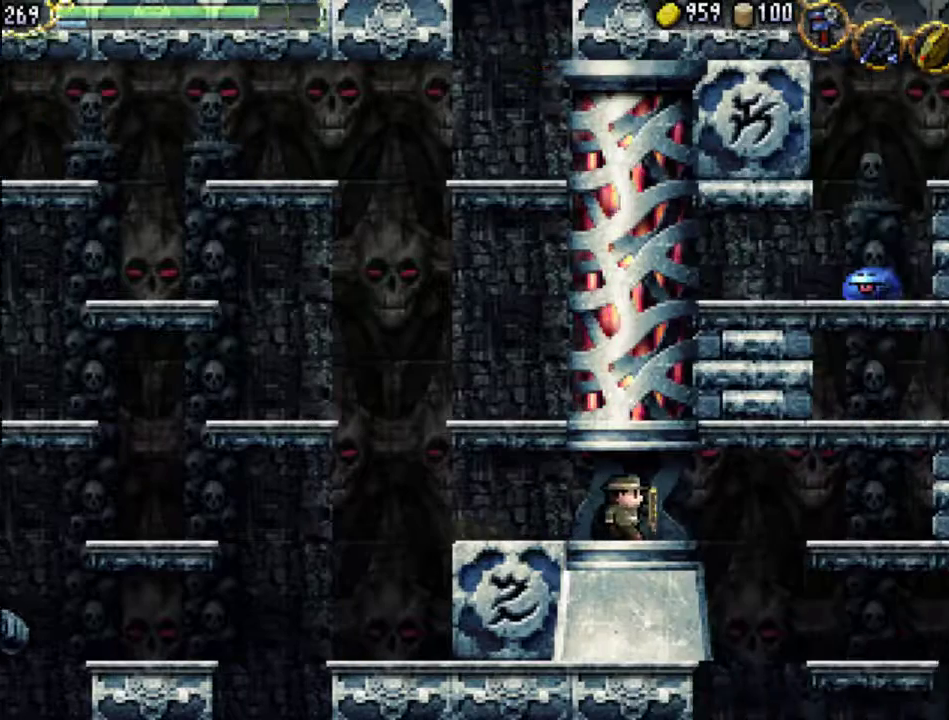
{"buttons": [], "events": []}
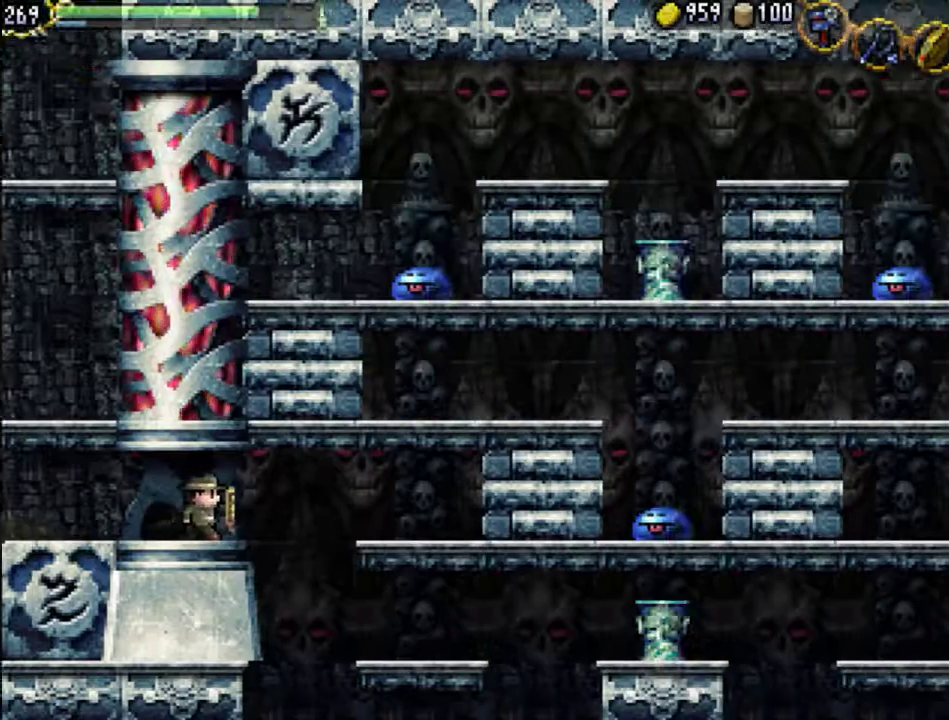
{"buttons": [], "events": []}
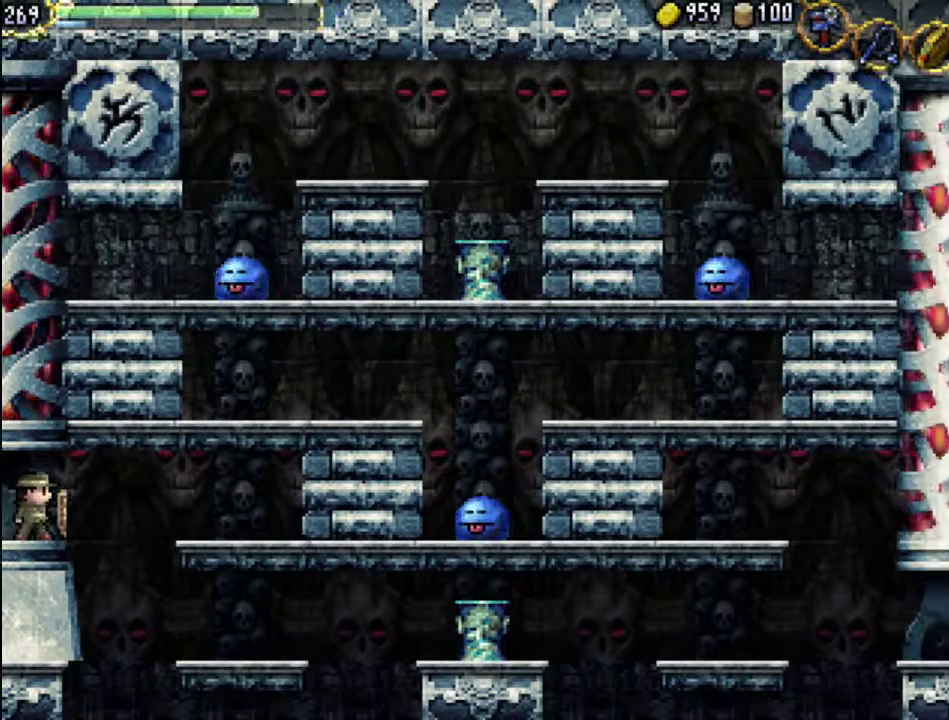
{"buttons": ["DPAD_RIGHT"], "events": [[33, "A", "down"], [200, "A", "up"], [200, "DPAD_RIGHT", "down"]]}
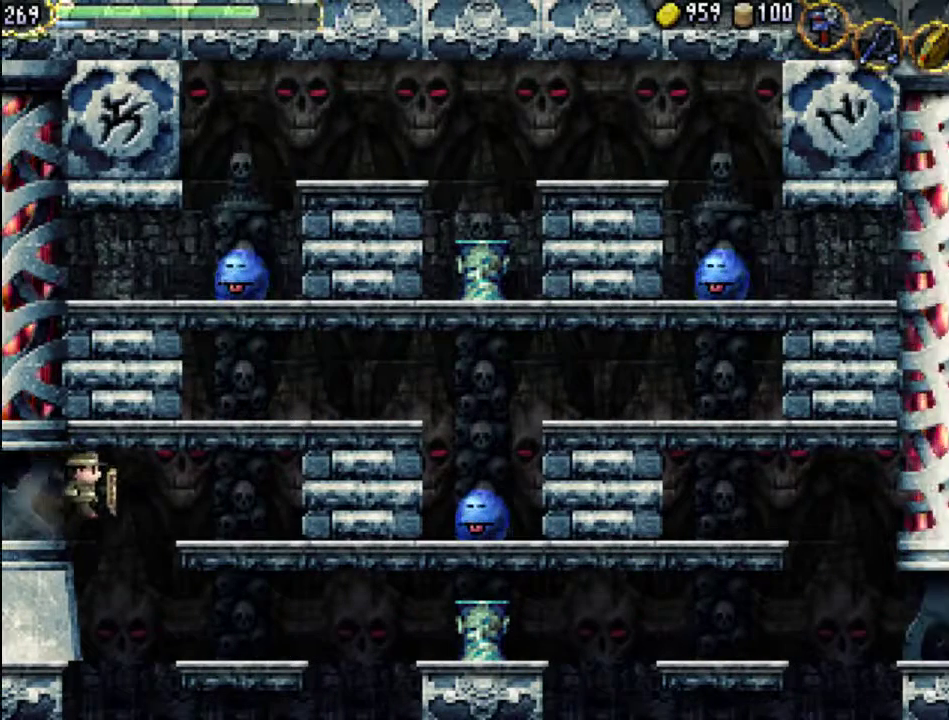
{"buttons": ["DPAD_RIGHT"], "events": []}
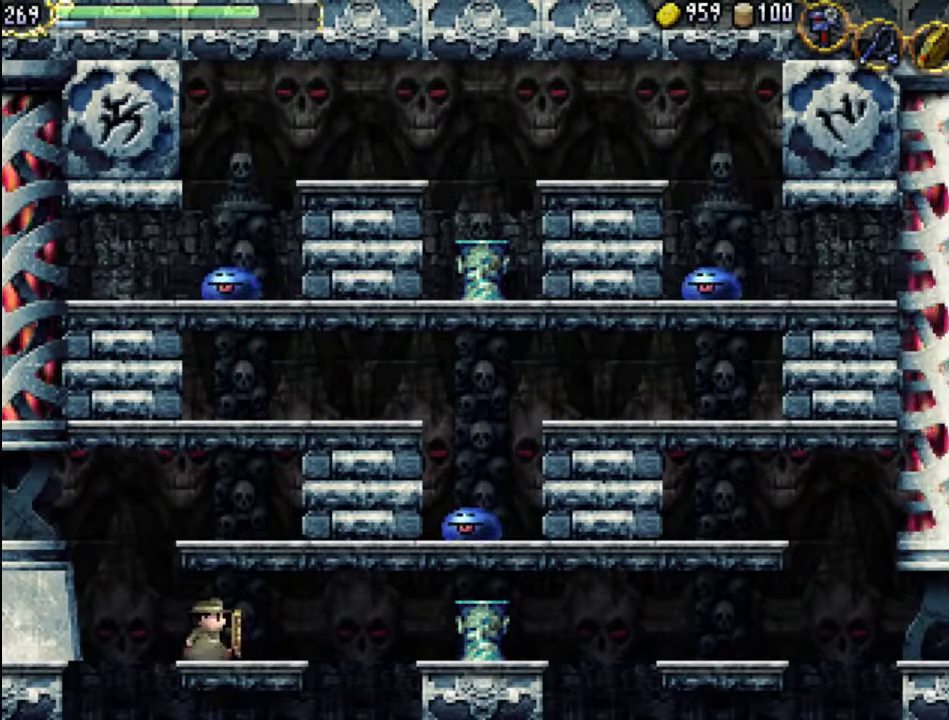
{"buttons": [], "events": [[100, "DPAD_RIGHT", "up"]]}
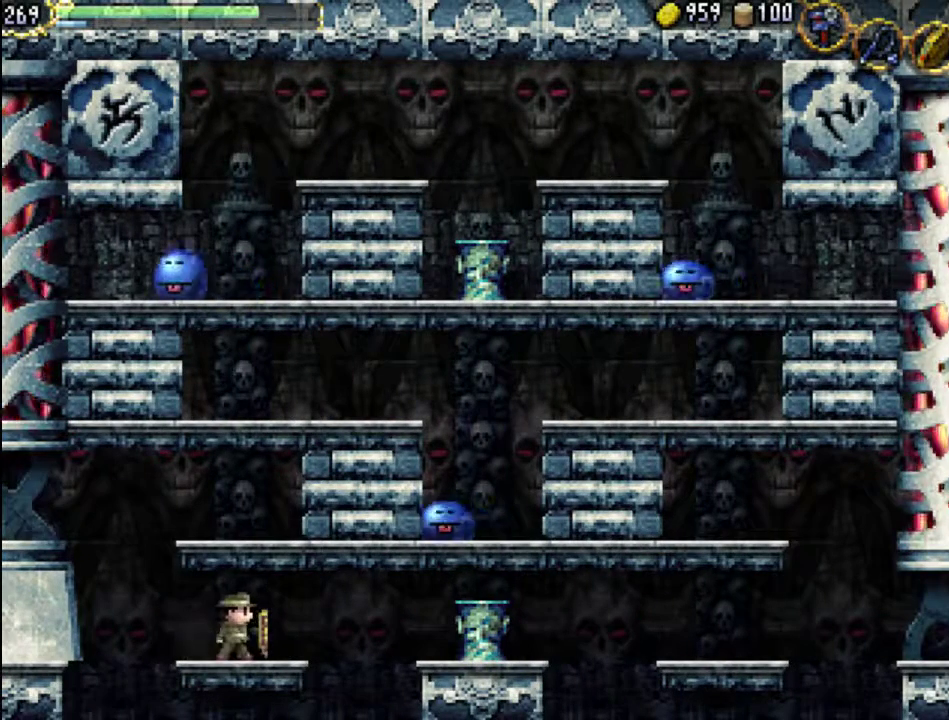
{"buttons": ["DPAD_RIGHT"], "events": [[500, "DPAD_RIGHT", "down"]]}
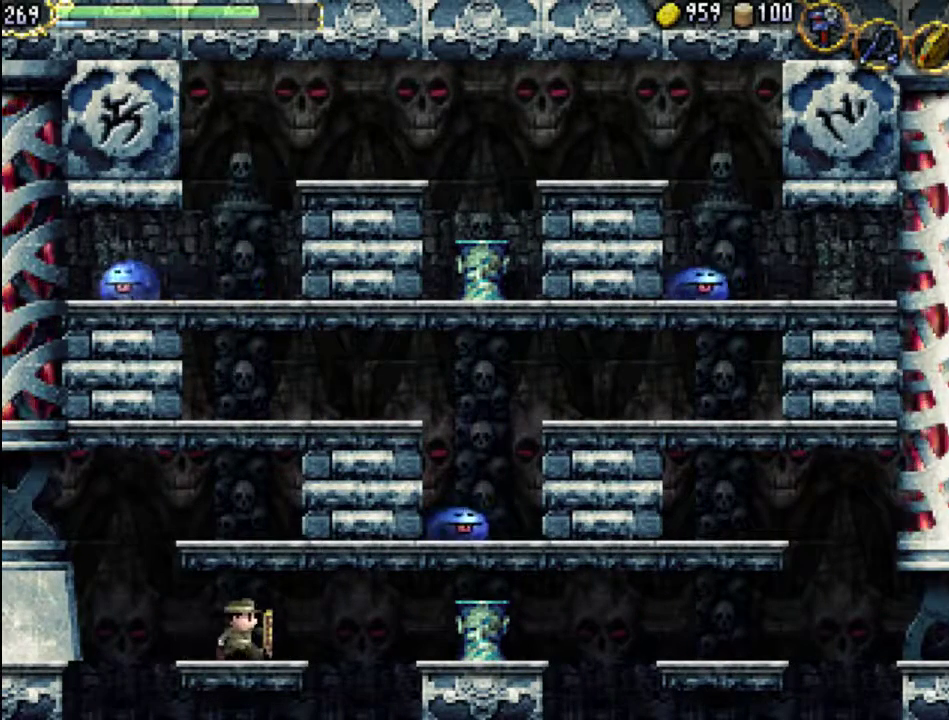
{"buttons": ["DPAD_RIGHT"], "events": [[33, "A", "down"], [200, "A", "up"], [333, "A", "down"], [500, "A", "up"]]}
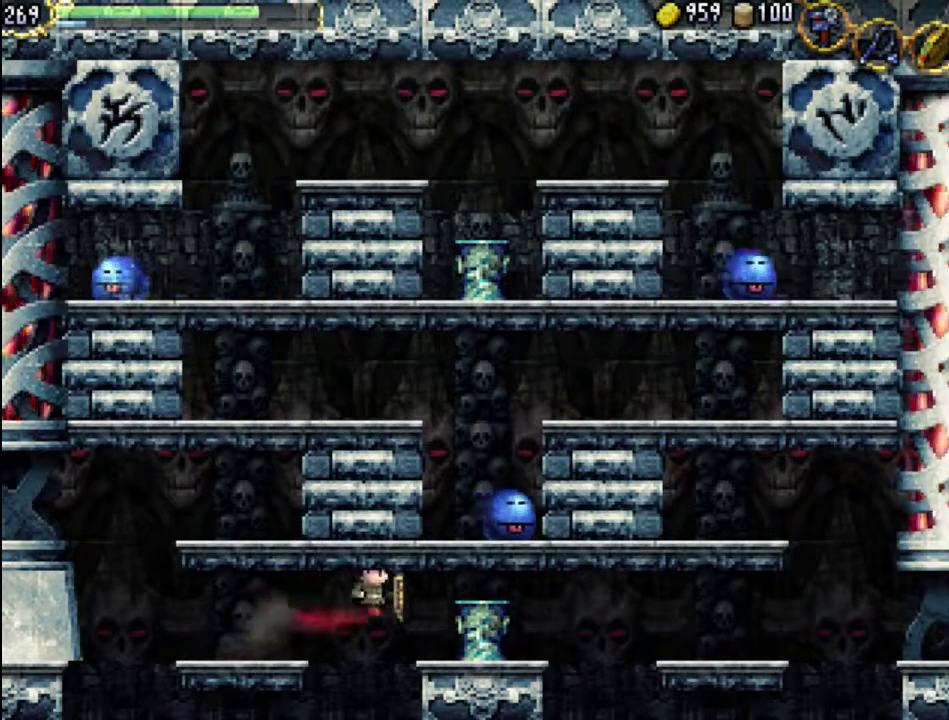
{"buttons": [], "events": [[33, "X", "down"], [167, "X", "up"], [400, "DPAD_RIGHT", "up"]]}
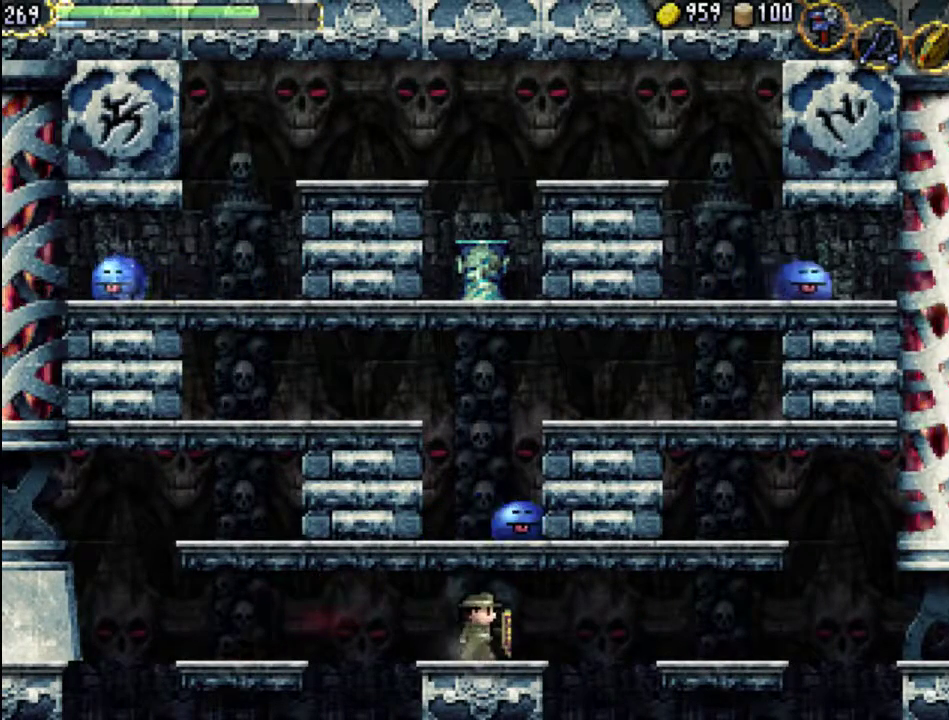
{"buttons": ["DPAD_RIGHT"], "events": [[167, "A", "down"], [167, "DPAD_RIGHT", "down"], [267, "X", "down"], [467, "A", "up"], [467, "X", "up"]]}
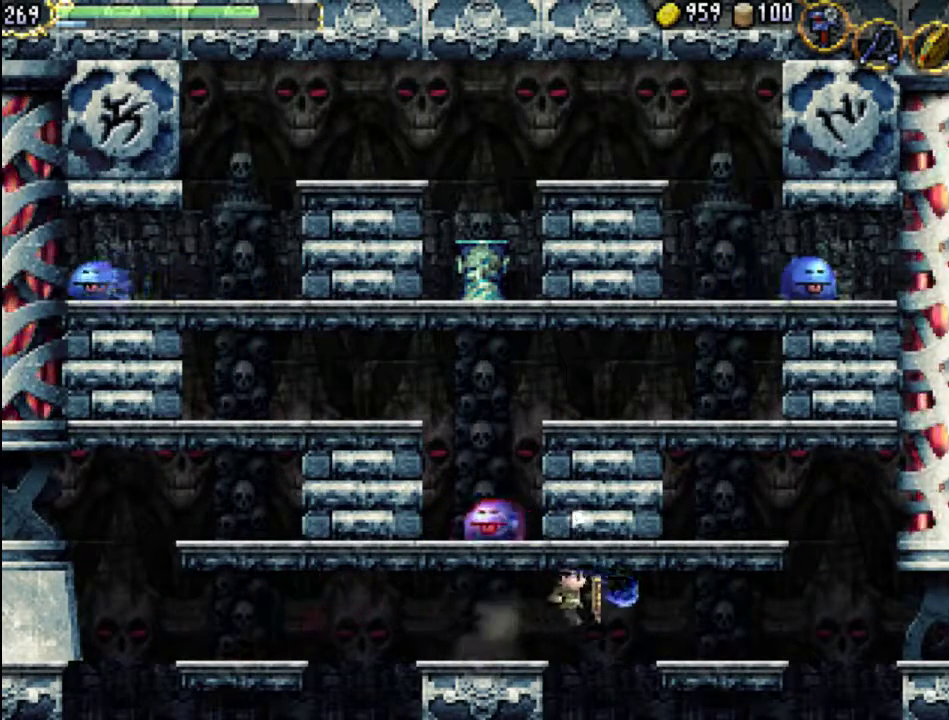
{"buttons": ["DPAD_RIGHT"], "events": [[100, "A", "down"], [300, "A", "up"]]}
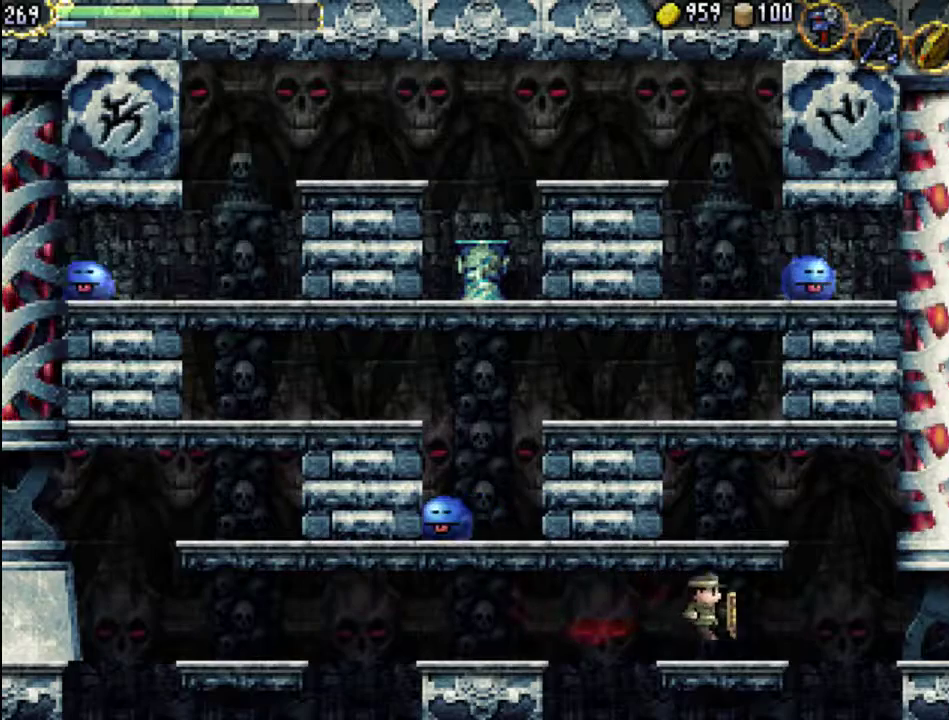
{"buttons": ["DPAD_RIGHT"], "events": [[233, "A", "down"], [367, "A", "up"]]}
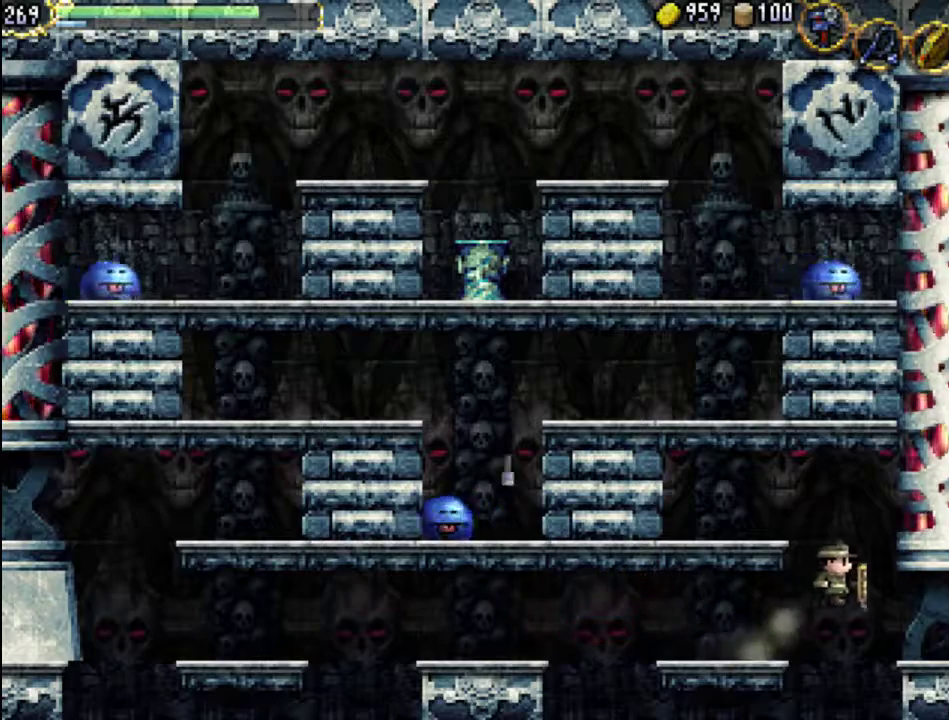
{"buttons": ["DPAD_RIGHT"], "events": []}
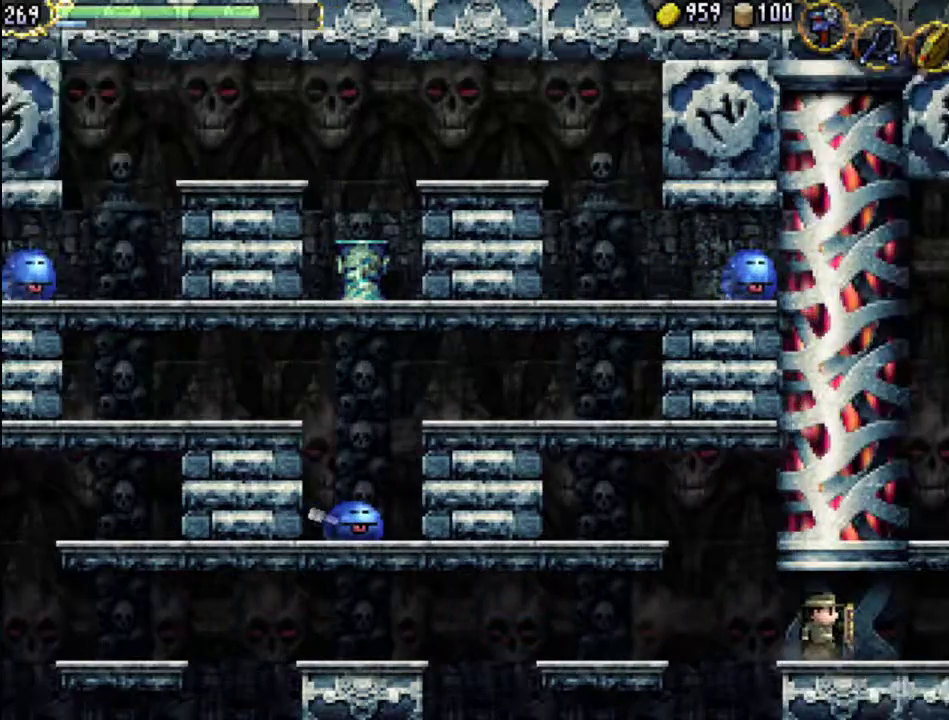
{"buttons": [], "events": [[167, "DPAD_RIGHT", "up"]]}
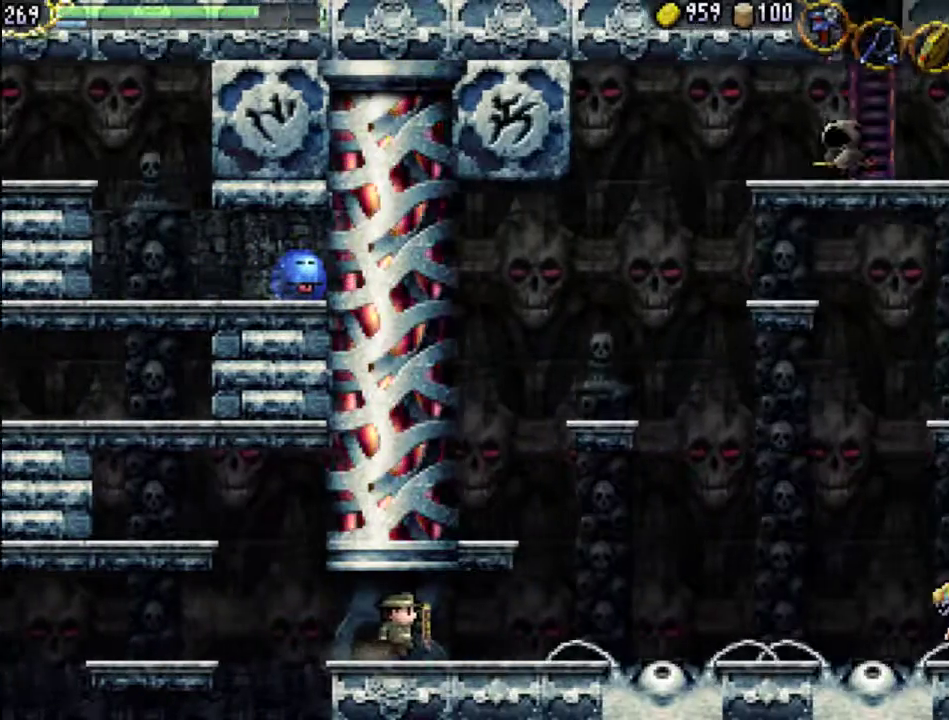
{"buttons": ["DPAD_RIGHT"], "events": [[133, "DPAD_RIGHT", "down"]]}
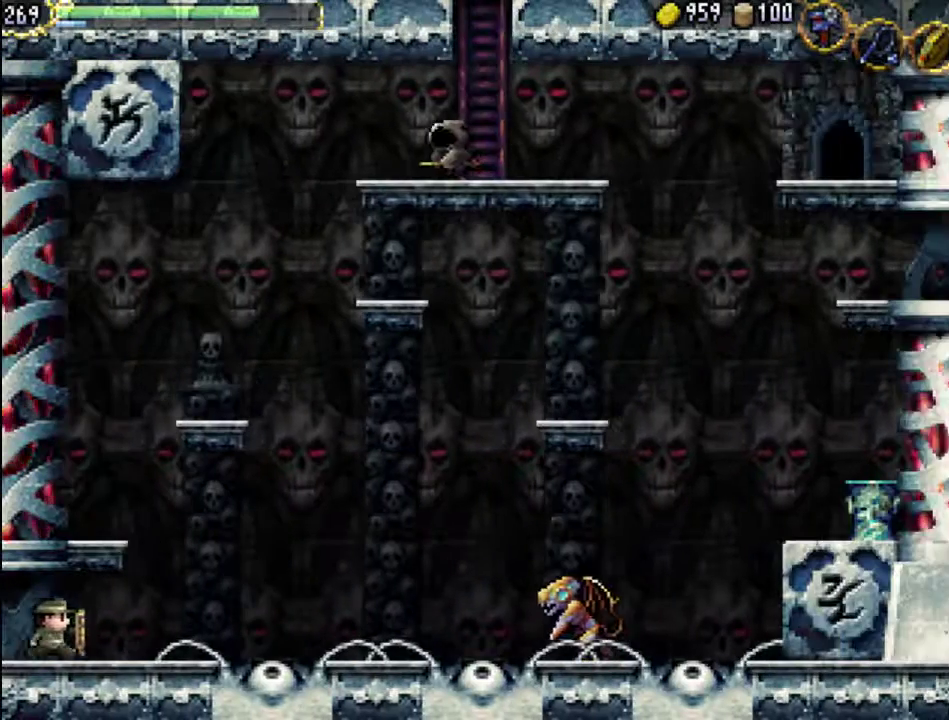
{"buttons": ["A"], "events": [[367, "DPAD_RIGHT", "up"], [433, "A", "down"]]}
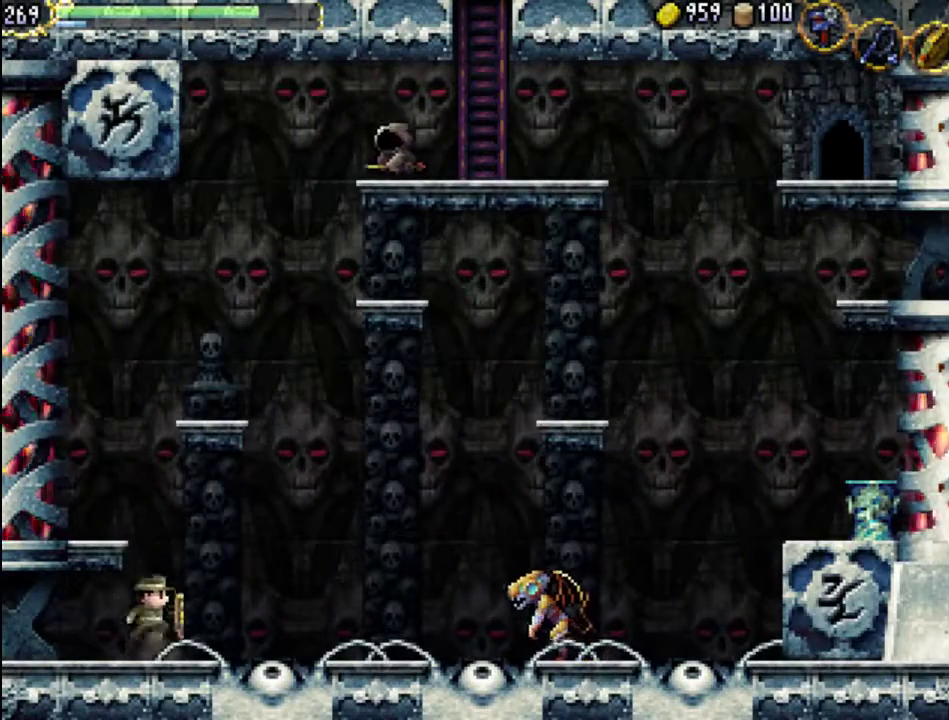
{"buttons": [], "events": [[400, "A", "up"]]}
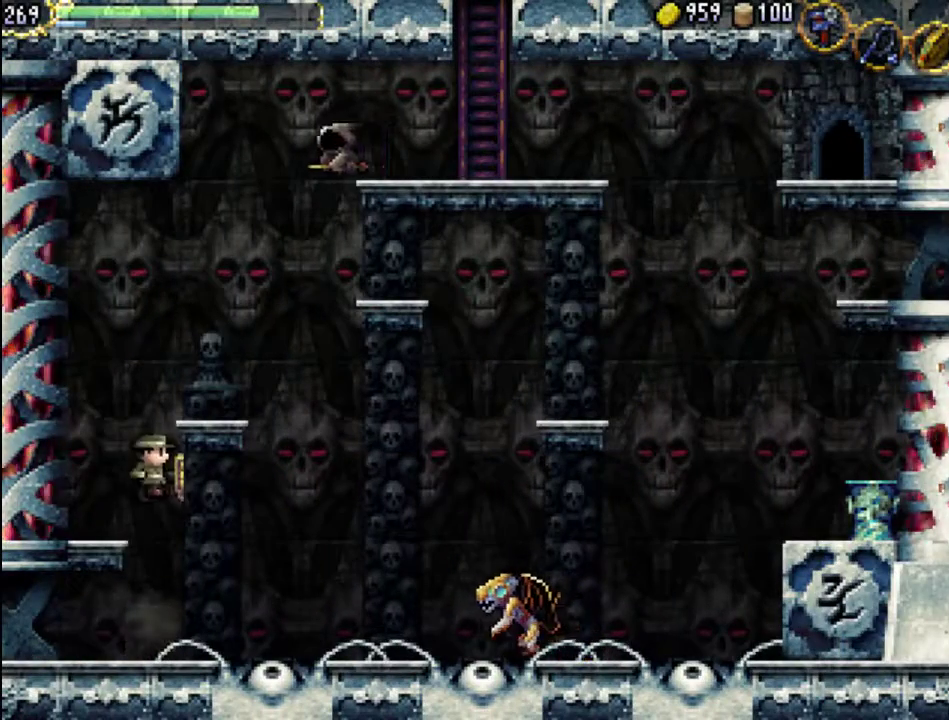
{"buttons": [], "events": [[67, "DPAD_LEFT", "down"], [433, "DPAD_LEFT", "up"]]}
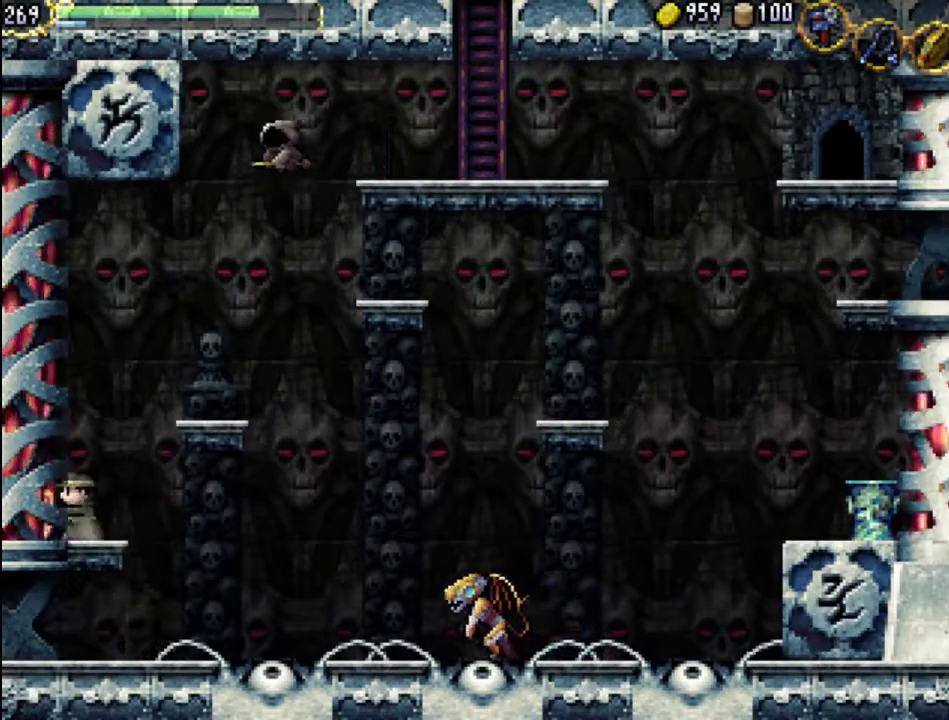
{"buttons": ["A", "DPAD_RIGHT"], "events": [[33, "A", "down"], [100, "DPAD_RIGHT", "down"]]}
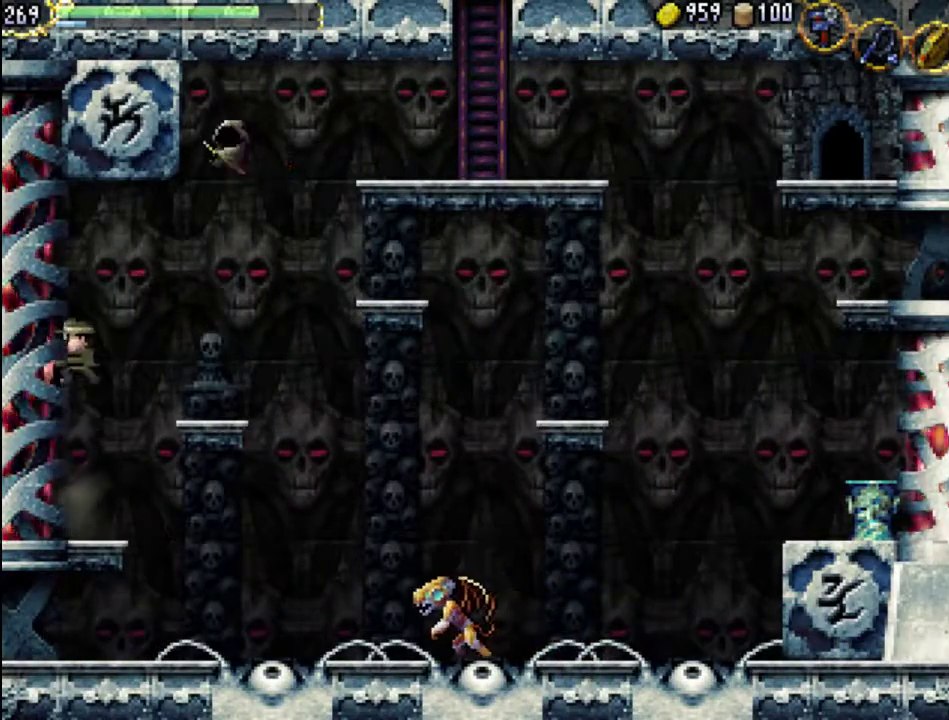
{"buttons": ["SELECT"], "events": [[133, "A", "up"], [133, "DPAD_RIGHT", "up"], [300, "SELECT", "down"]]}
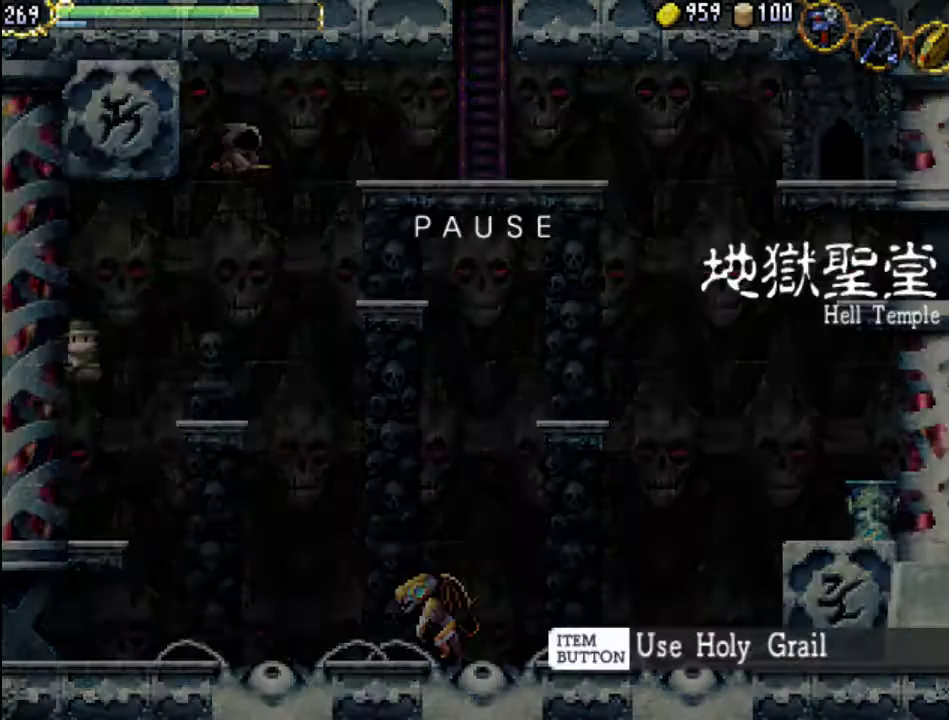
{"buttons": [], "events": [[33, "SELECT", "up"]]}